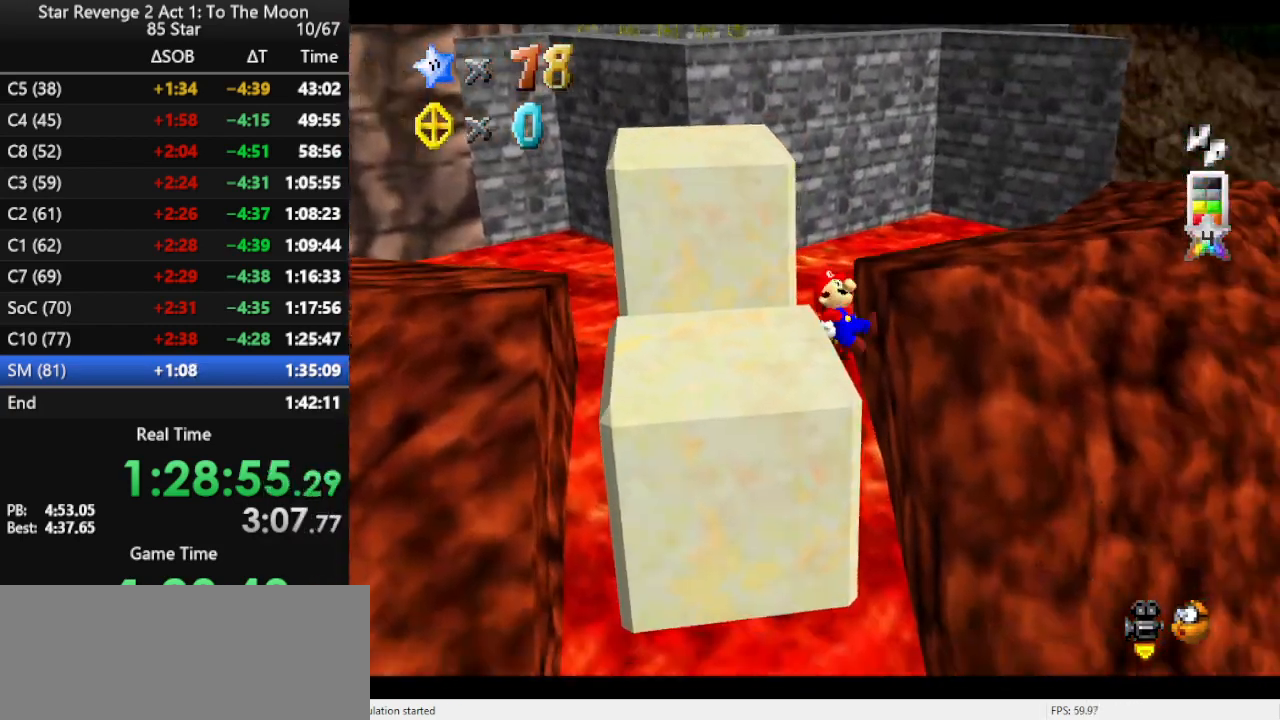
Gameplay with a controller (Nintendo layout); each line is a JSON object with the inputs held at the frame after it. "events" lists button and stick changes between this image and that frame as [ms after this image, input, new state], when the widget could be followed in between. Not read: L3 R3.
{"buttons": [], "left_stick": "up", "events": []}
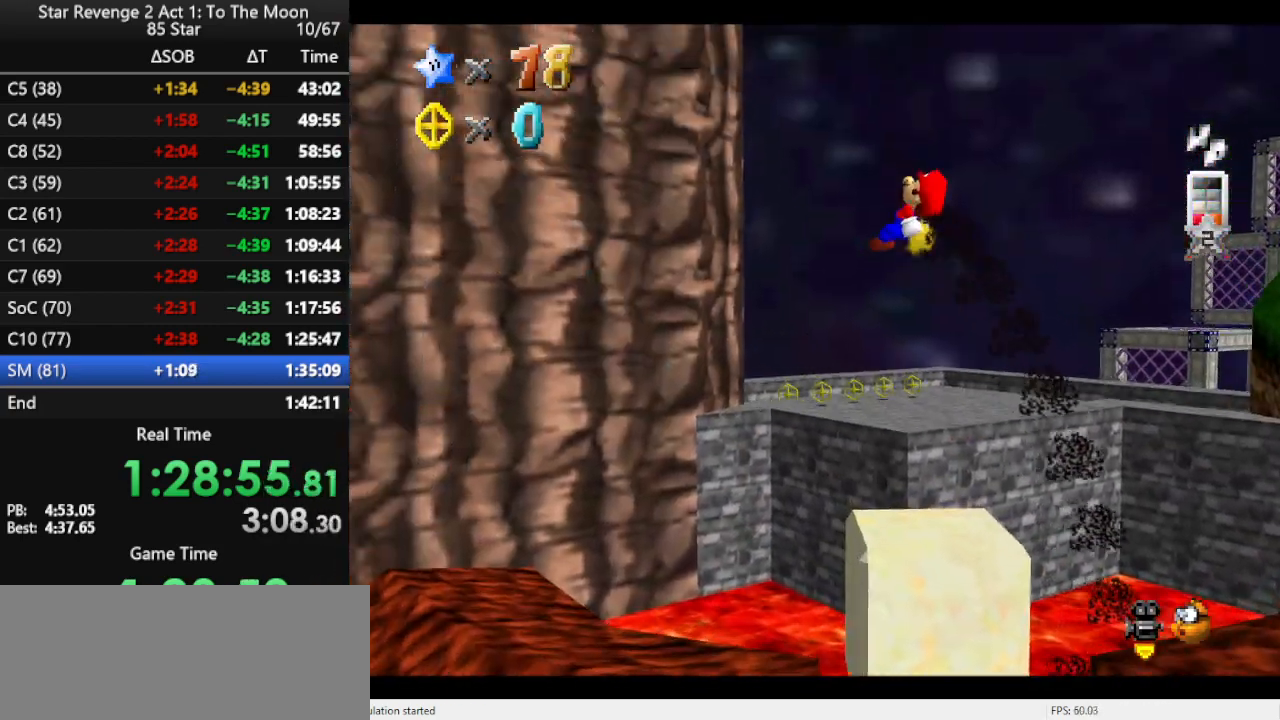
{"buttons": [], "left_stick": "down-right", "events": [[67, "left_stick", "up-right"], [233, "left_stick", "right"], [467, "left_stick", "down-right"]]}
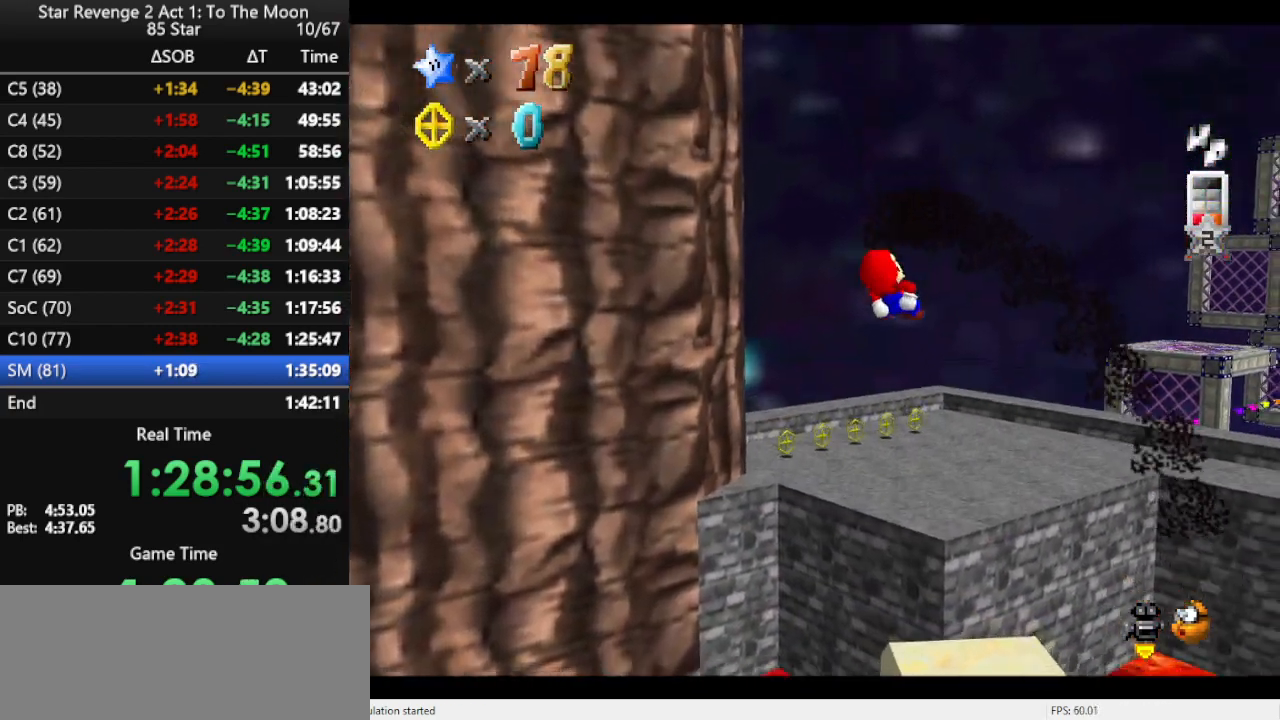
{"buttons": [], "left_stick": "down-left", "events": [[100, "left_stick", "down"], [367, "left_stick", "down-left"]]}
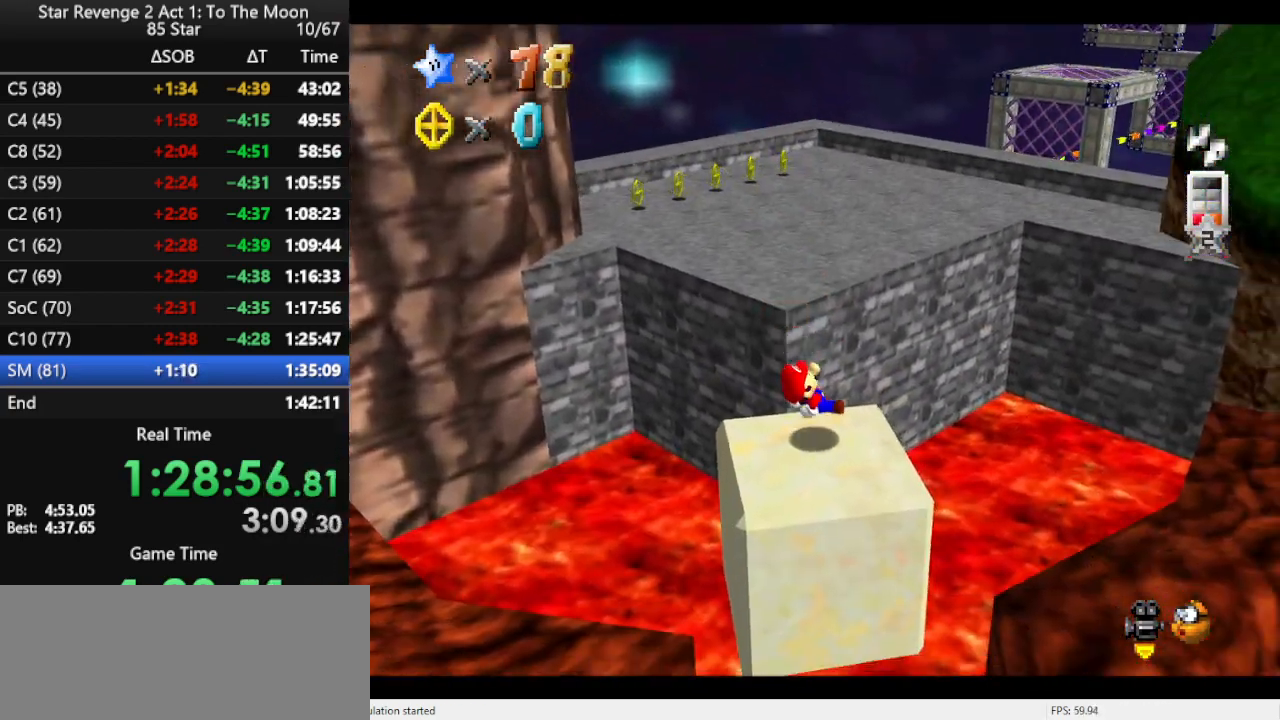
{"buttons": [], "left_stick": "down", "events": [[467, "left_stick", "down"]]}
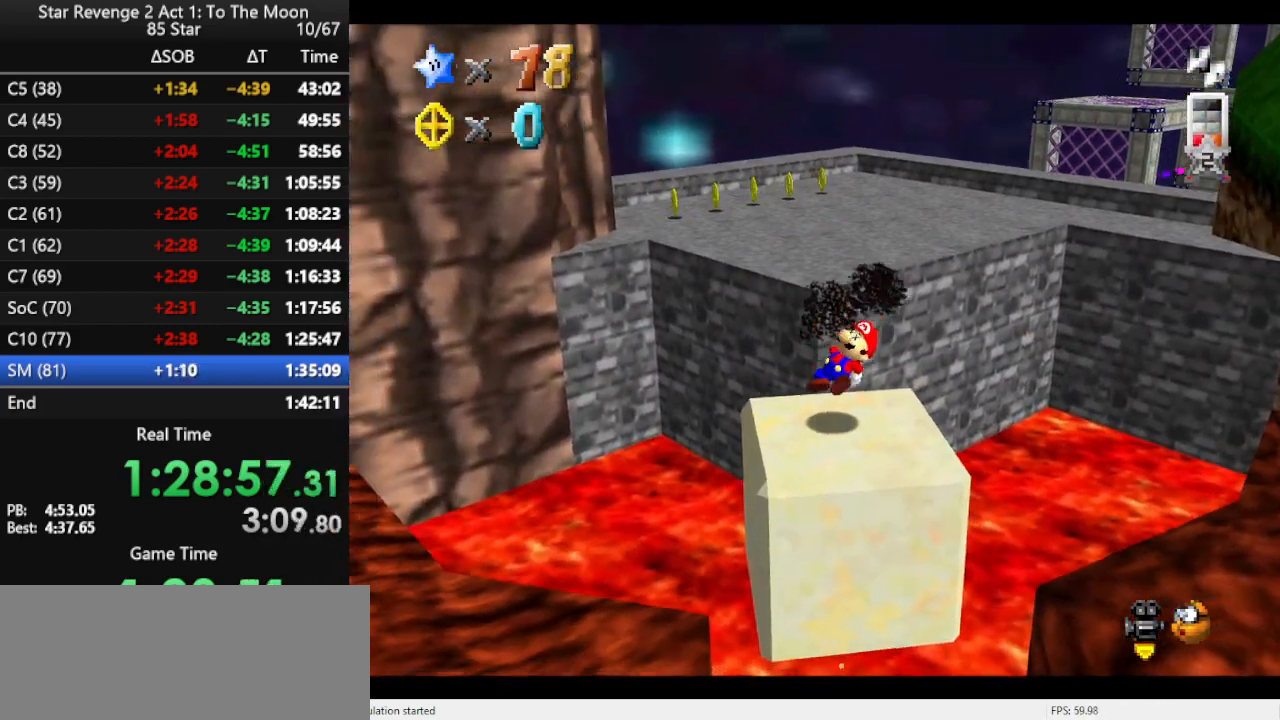
{"buttons": [], "left_stick": "up", "events": [[67, "C_LEFT", "down"], [67, "left_stick", "right"], [133, "C_LEFT", "up"], [133, "left_stick", "up-right"], [233, "left_stick", "up"]]}
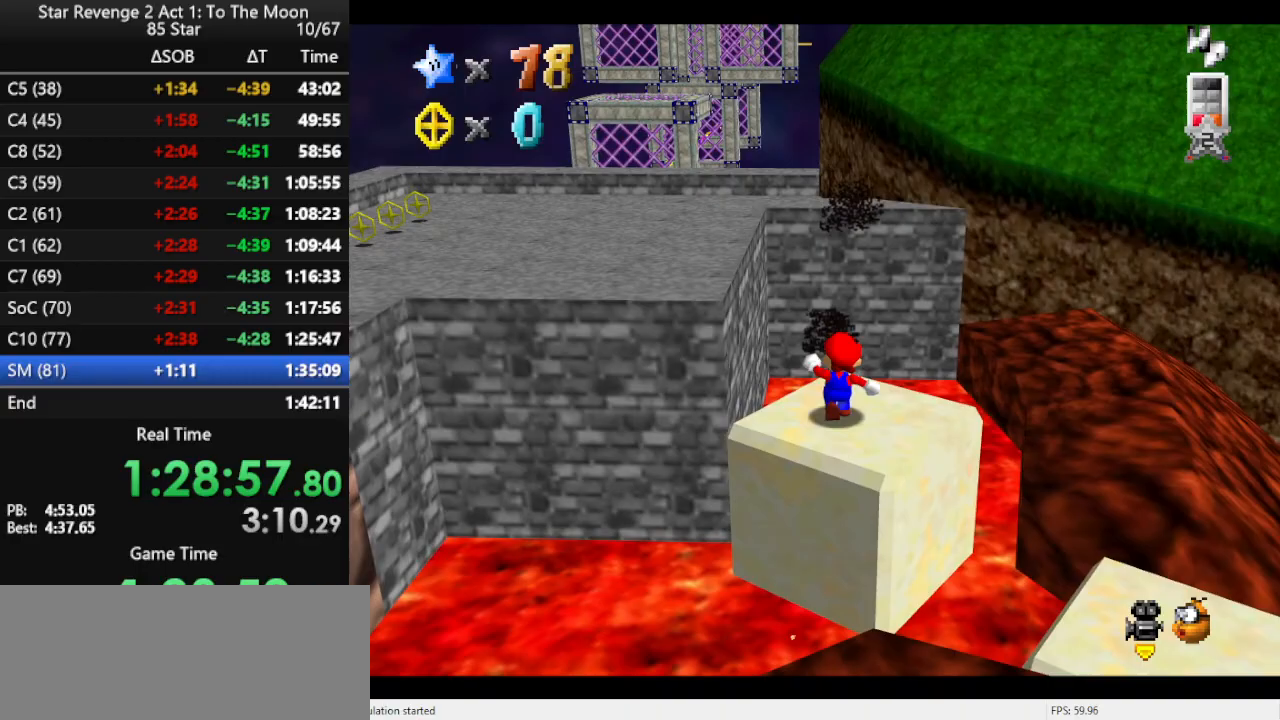
{"buttons": ["A"], "left_stick": "up-left", "events": [[167, "left_stick", "up-left"], [233, "A", "down"]]}
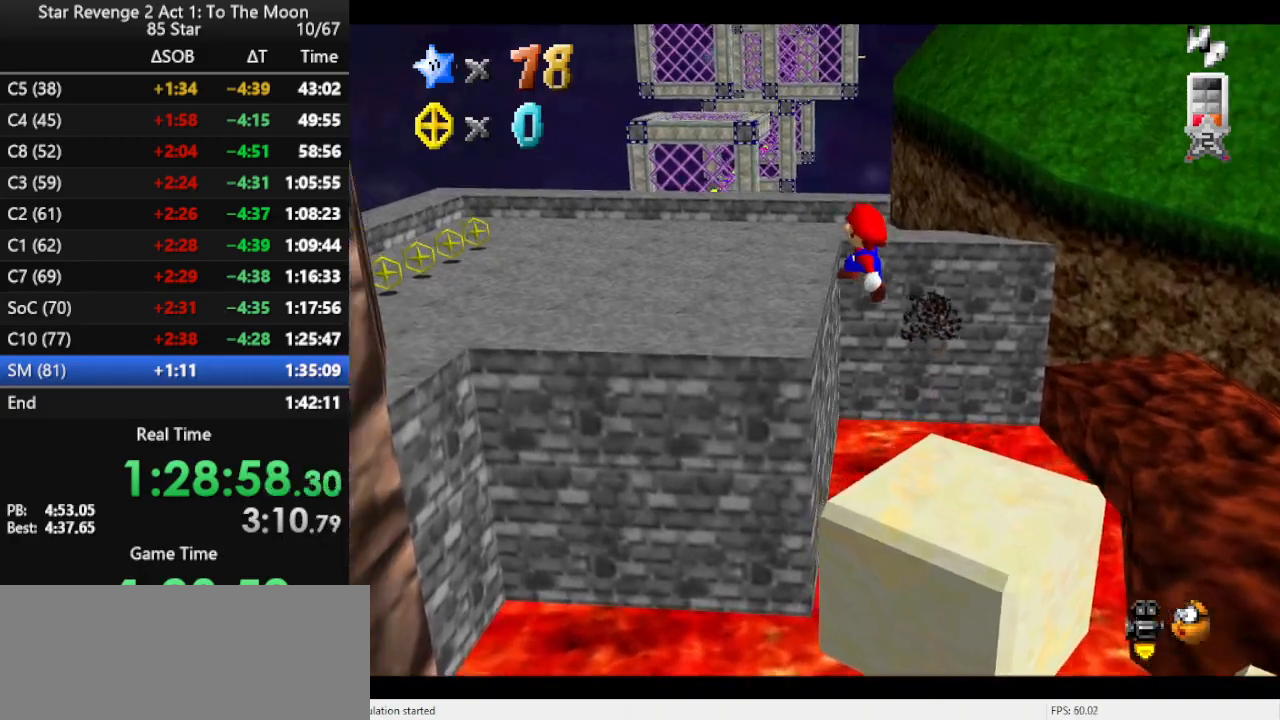
{"buttons": [], "left_stick": "up-left", "events": [[100, "B", "down"], [167, "A", "up"], [233, "B", "up"]]}
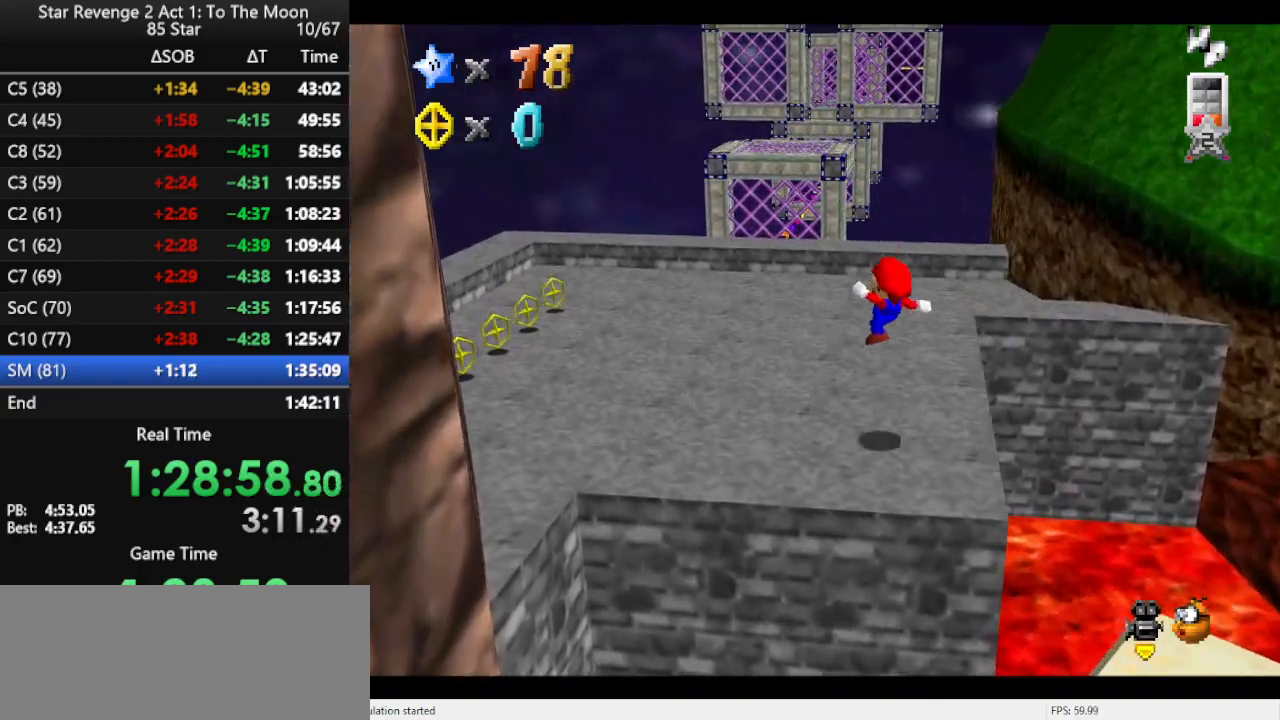
{"buttons": [], "left_stick": "left", "events": [[167, "C_LEFT", "down"], [233, "C_LEFT", "up"], [333, "C_LEFT", "down"], [433, "C_LEFT", "up"], [433, "left_stick", "left"]]}
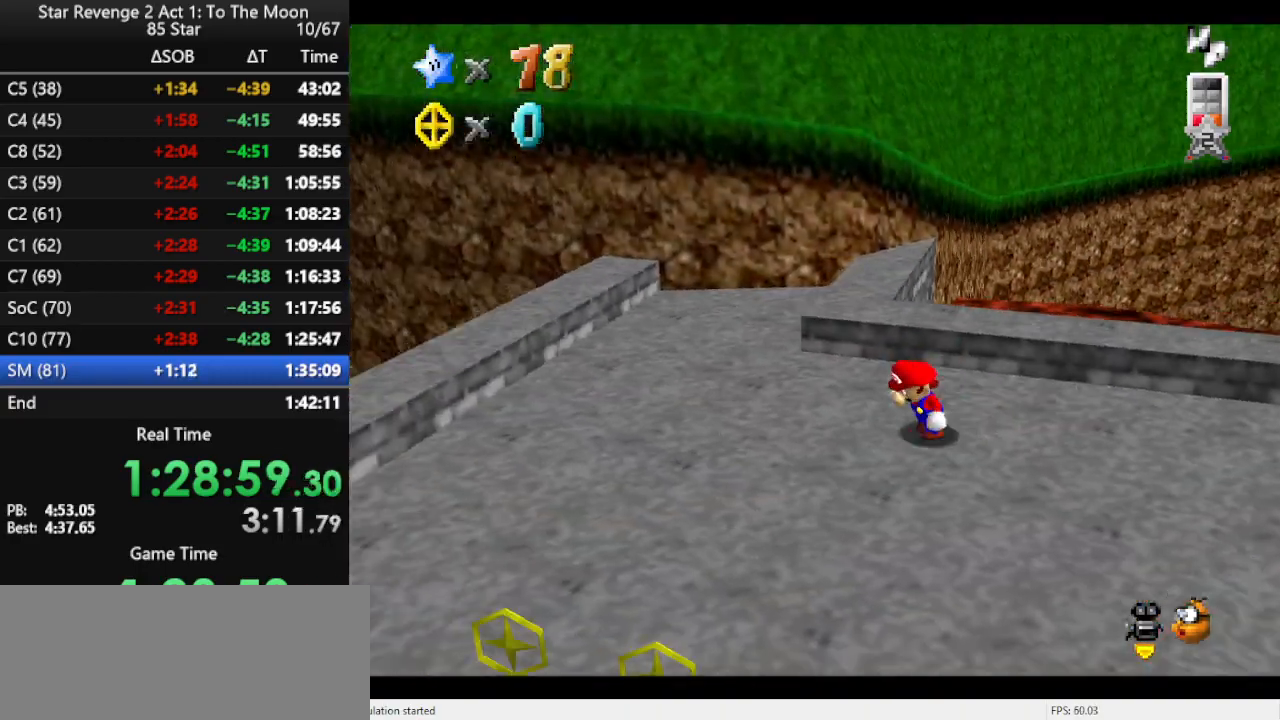
{"buttons": ["A"], "left_stick": "left", "events": [[100, "left_stick", "down-left"], [200, "left_stick", "left"], [433, "A", "down"]]}
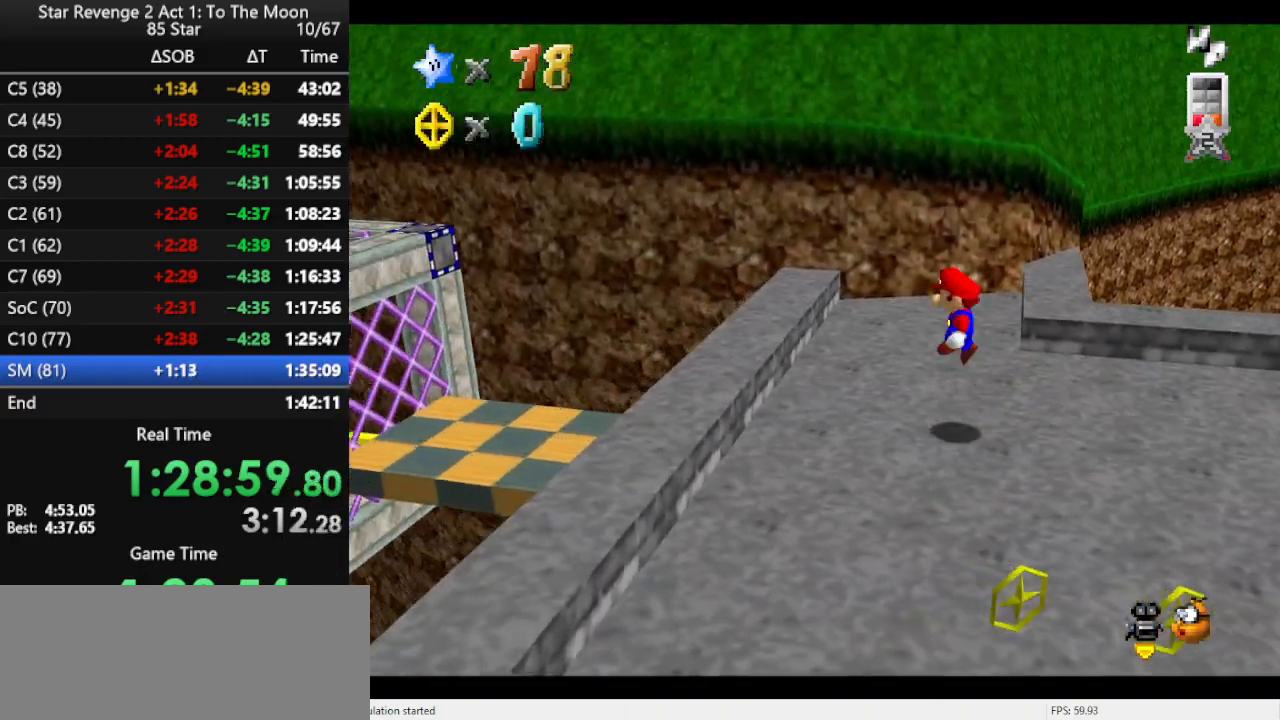
{"buttons": [], "left_stick": "down", "events": [[167, "A", "up"], [300, "left_stick", "down-left"], [467, "left_stick", "down"]]}
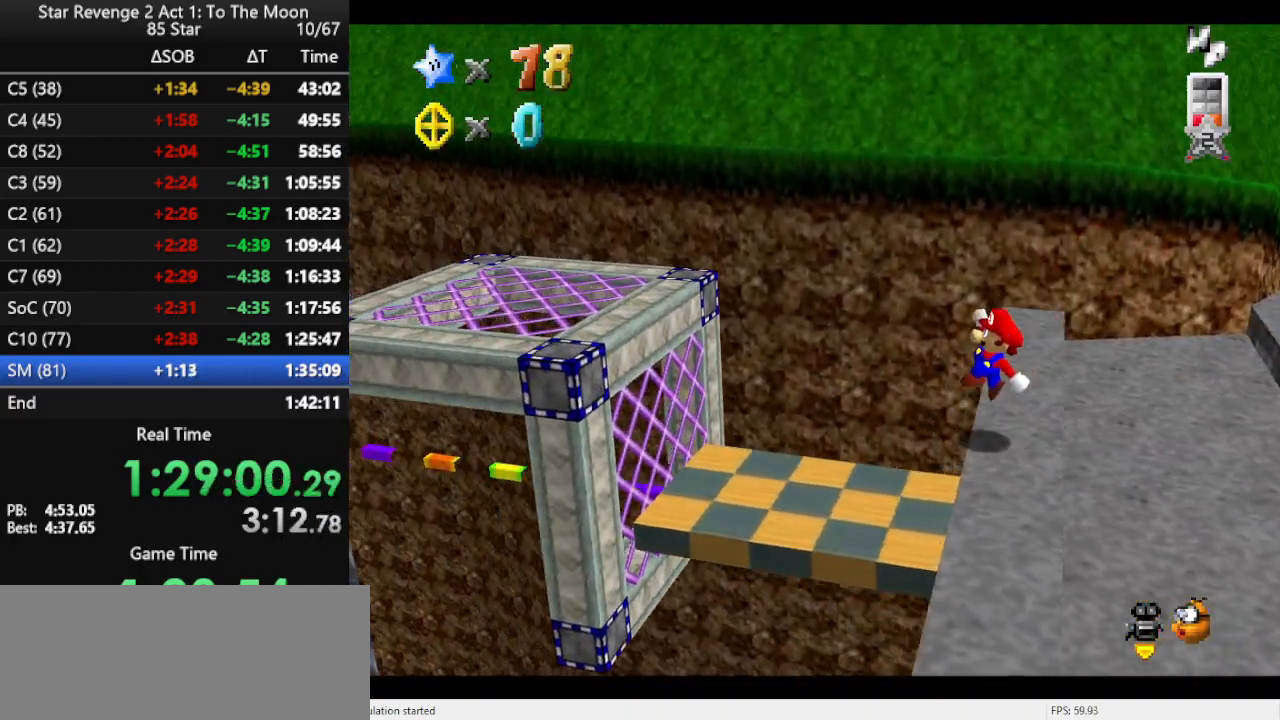
{"buttons": [], "left_stick": "center", "events": [[133, "left_stick", "center"]]}
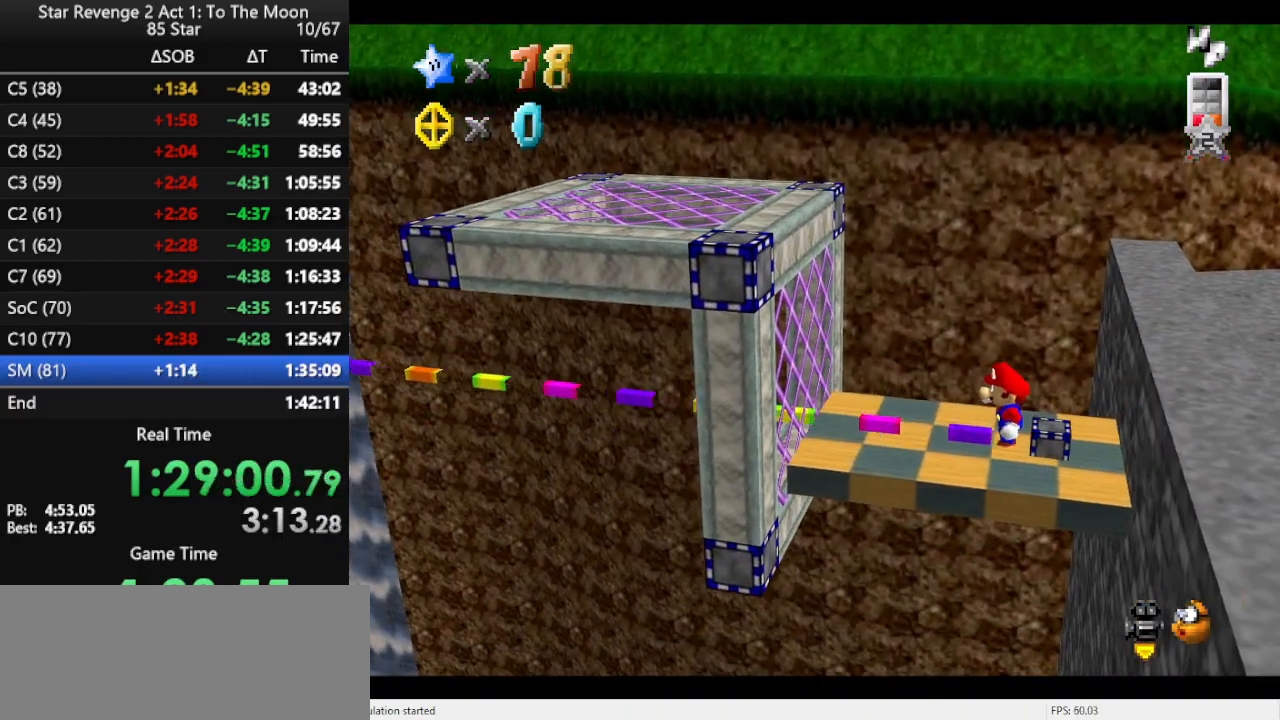
{"buttons": [], "left_stick": "center", "events": []}
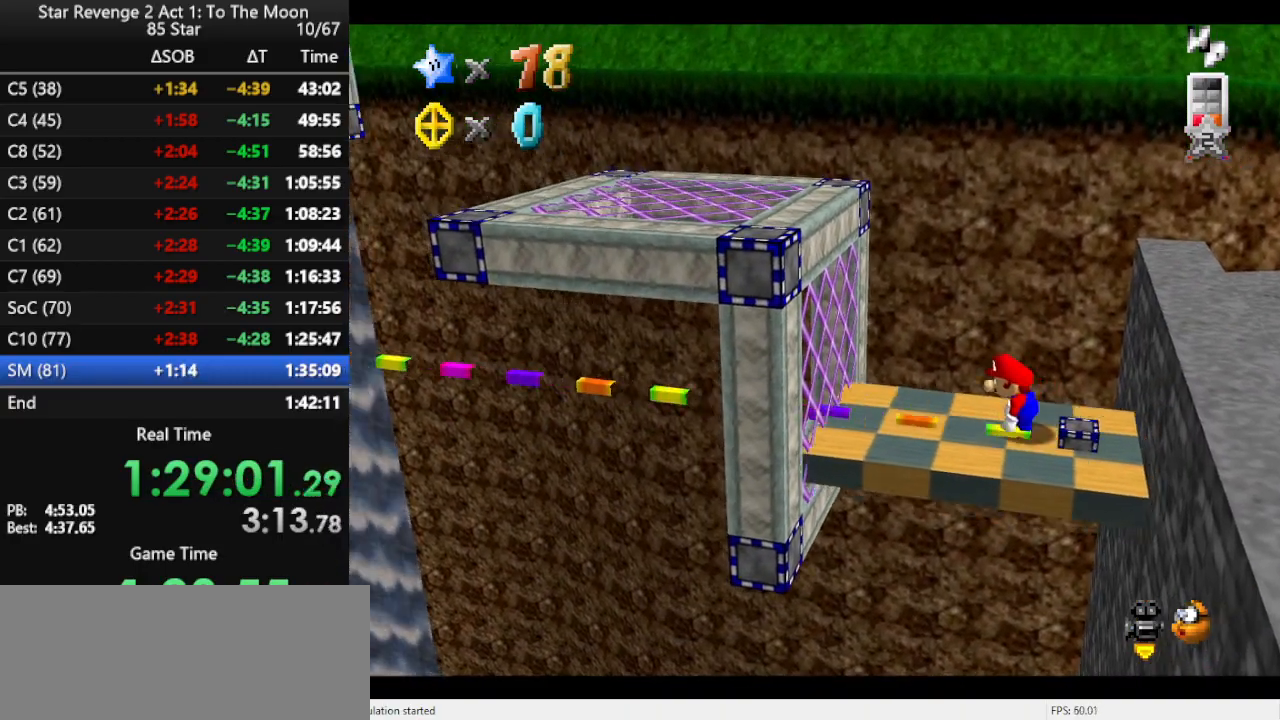
{"buttons": [], "left_stick": "left", "events": [[333, "A", "down"], [333, "B", "down"], [400, "left_stick", "left"], [433, "B", "up"], [467, "A", "up"]]}
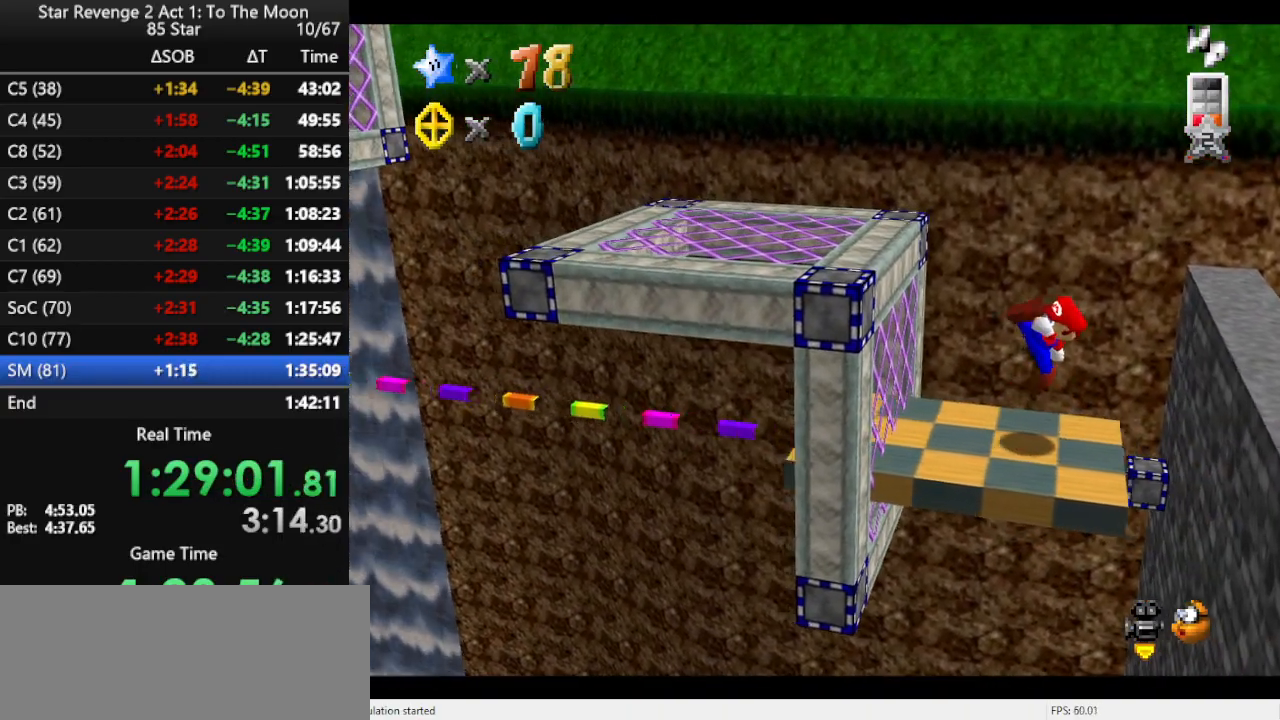
{"buttons": ["A"], "left_stick": "left", "events": [[267, "A", "down"], [333, "left_stick", "center"], [433, "left_stick", "left"]]}
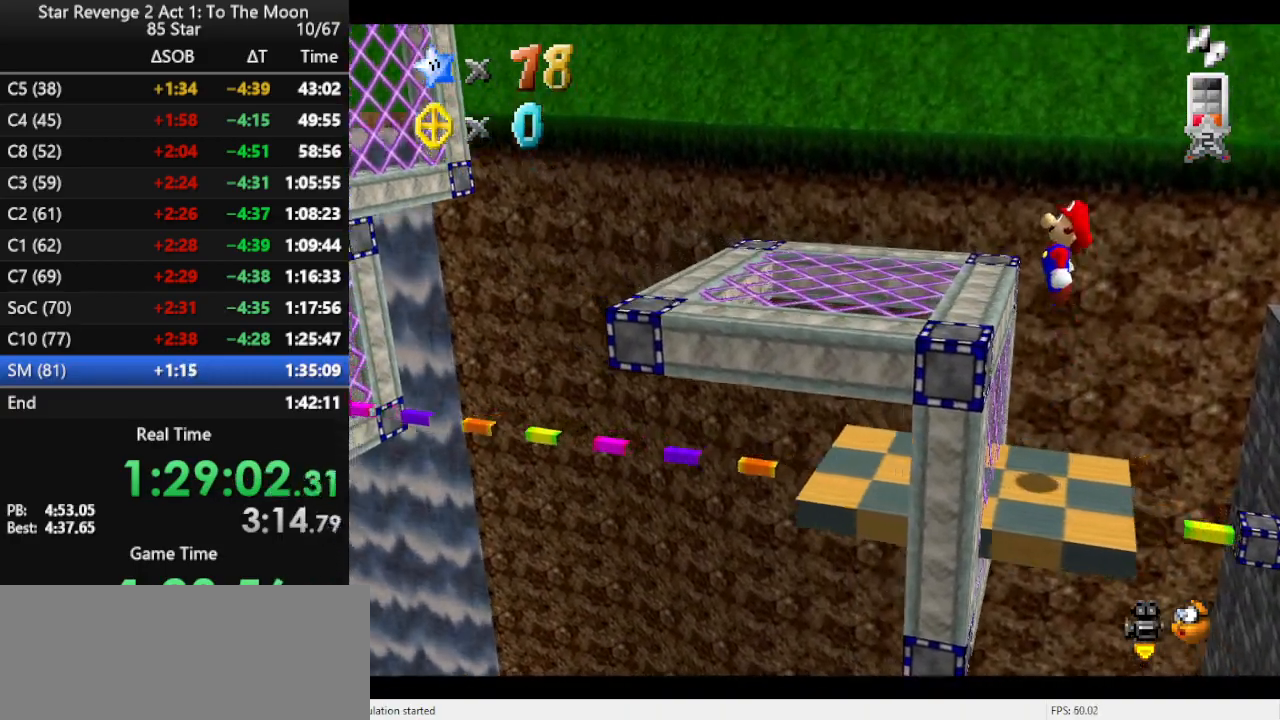
{"buttons": ["A"], "left_stick": "left", "events": [[33, "B", "down"], [167, "A", "up"], [167, "B", "up"], [467, "A", "down"]]}
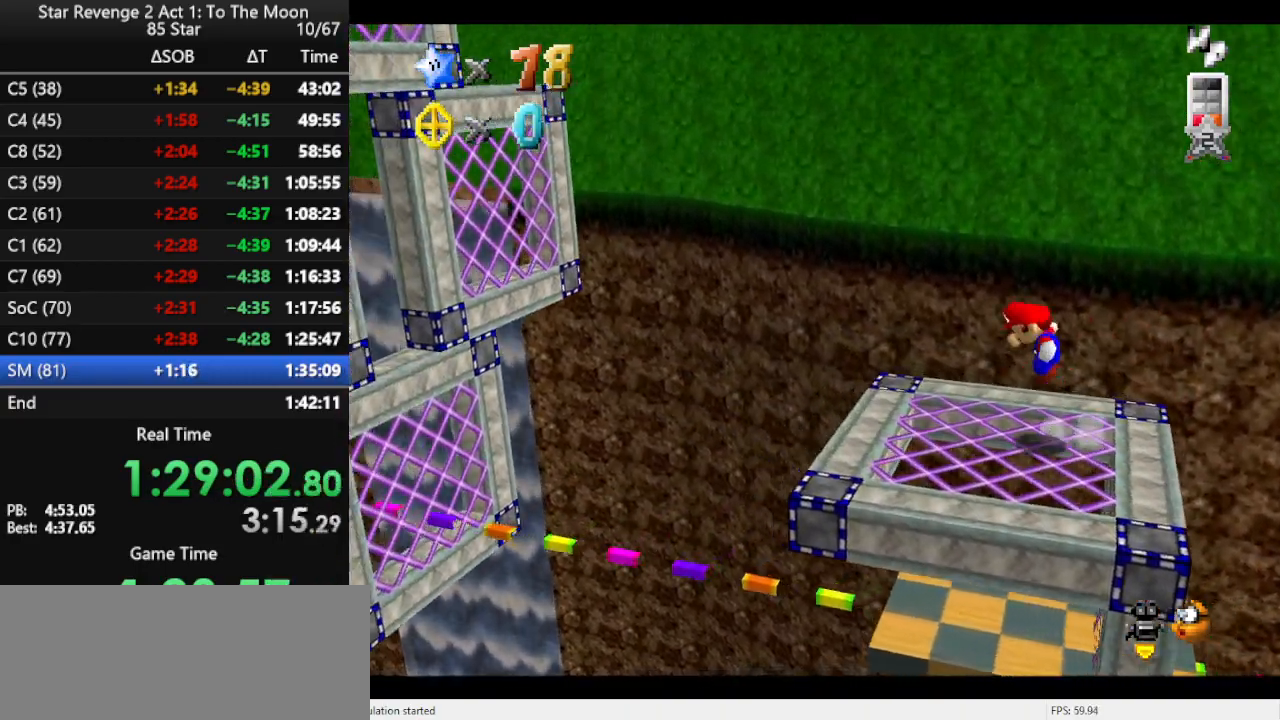
{"buttons": [], "left_stick": "right", "events": [[133, "A", "up"], [233, "left_stick", "center"], [300, "left_stick", "right"], [400, "B", "down"], [500, "B", "up"]]}
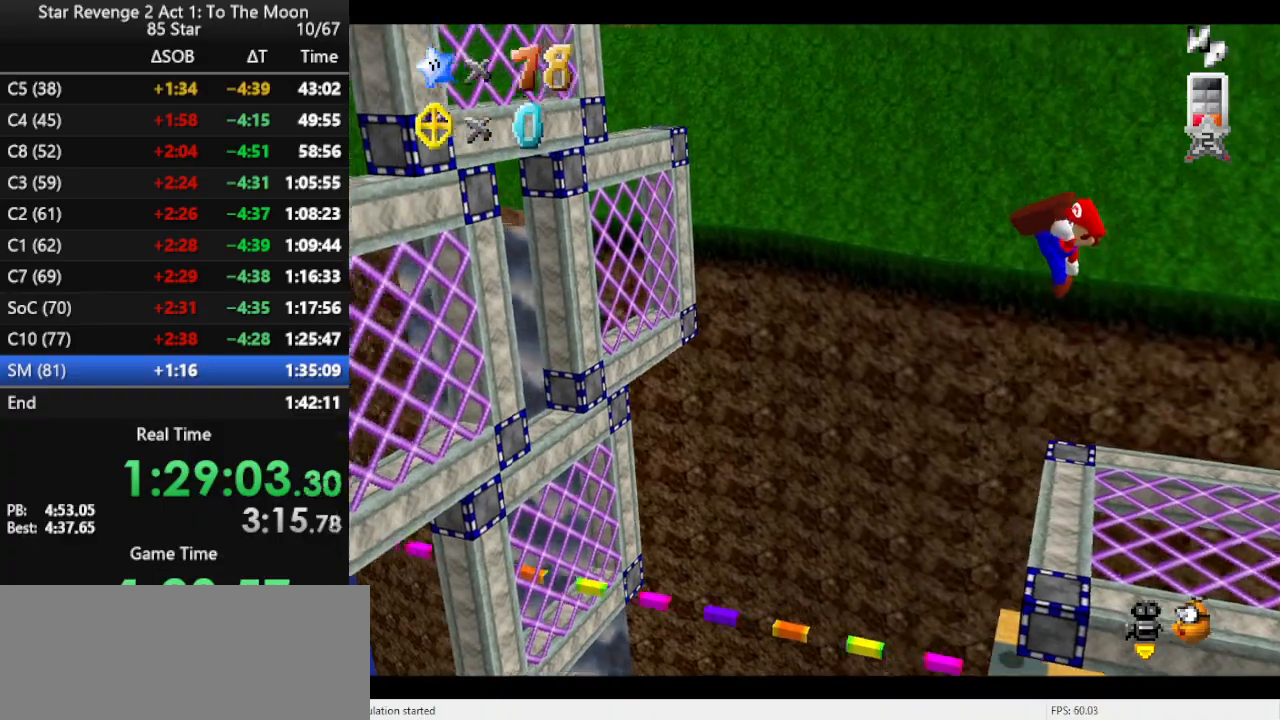
{"buttons": [], "left_stick": "center", "events": [[367, "left_stick", "center"]]}
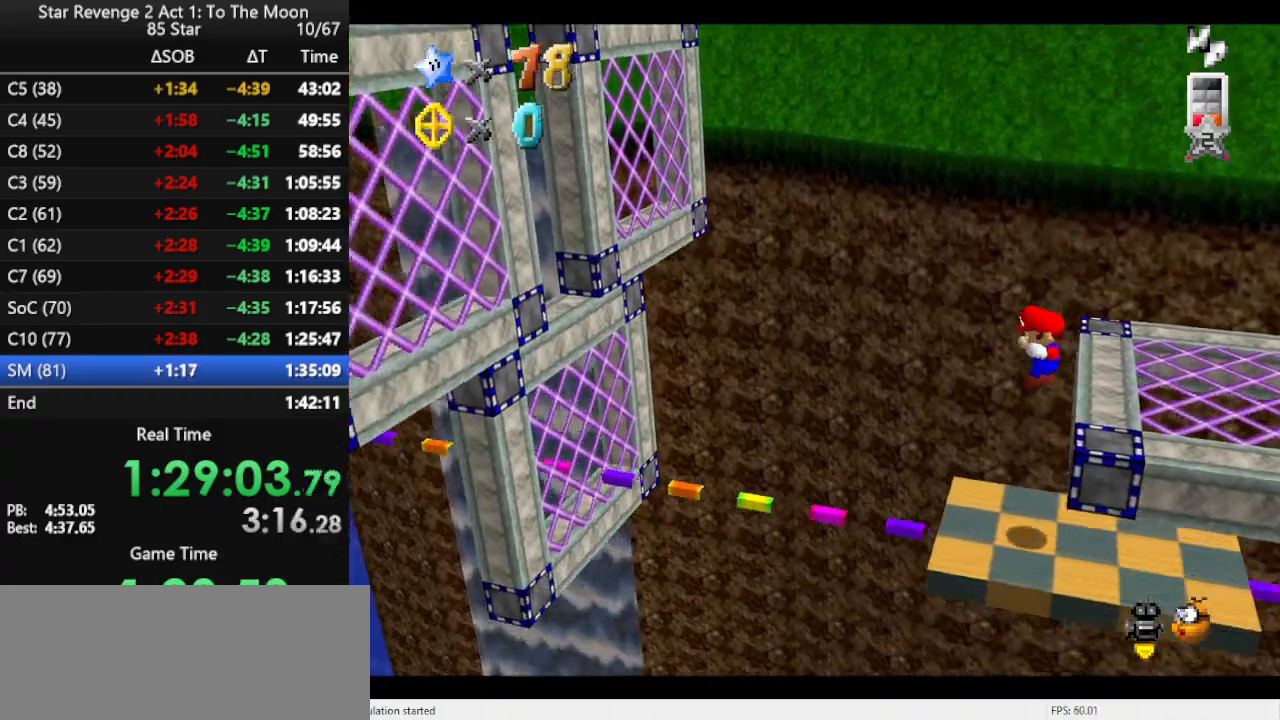
{"buttons": [], "left_stick": "center", "events": [[100, "left_stick", "right"], [200, "left_stick", "center"]]}
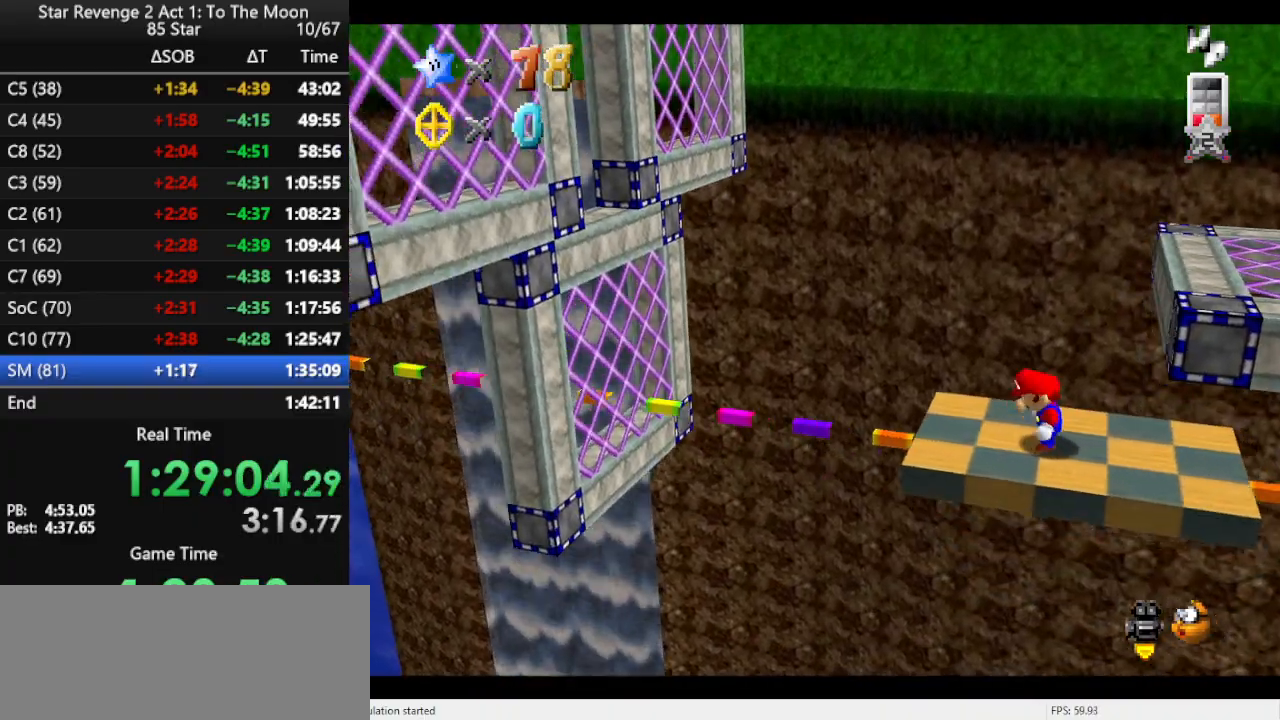
{"buttons": [], "left_stick": "center", "events": []}
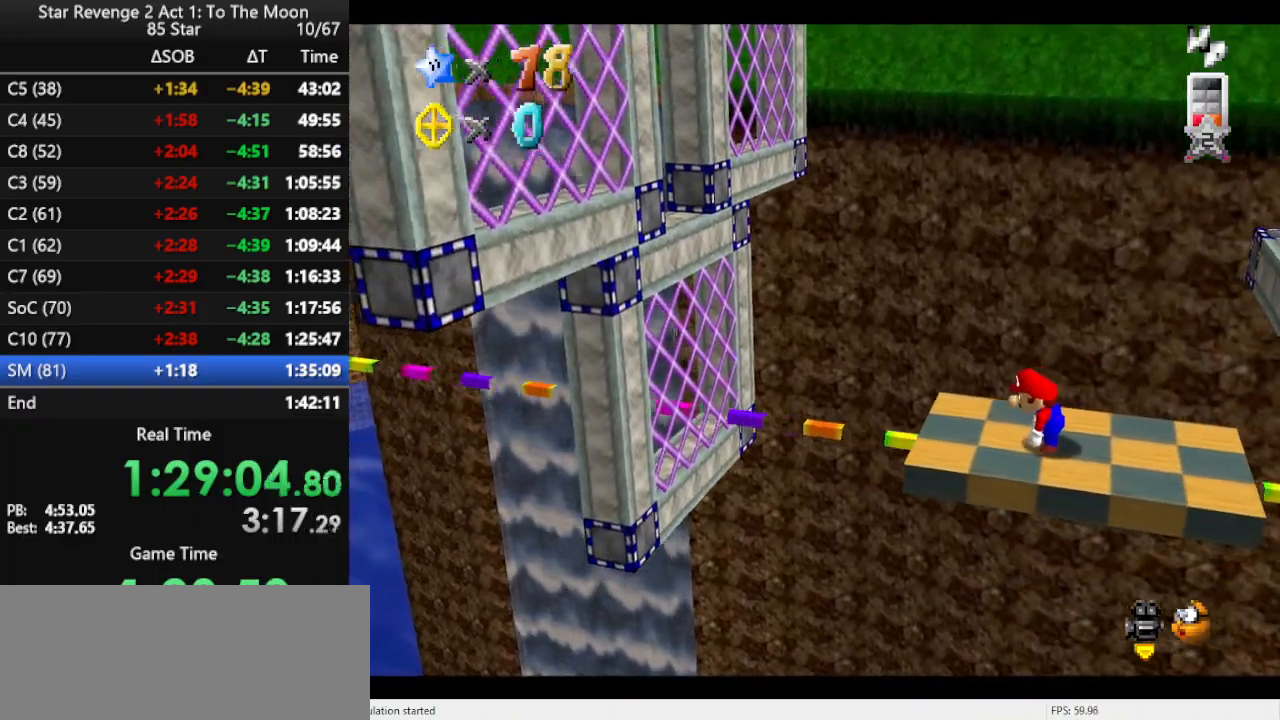
{"buttons": [], "left_stick": "center", "events": []}
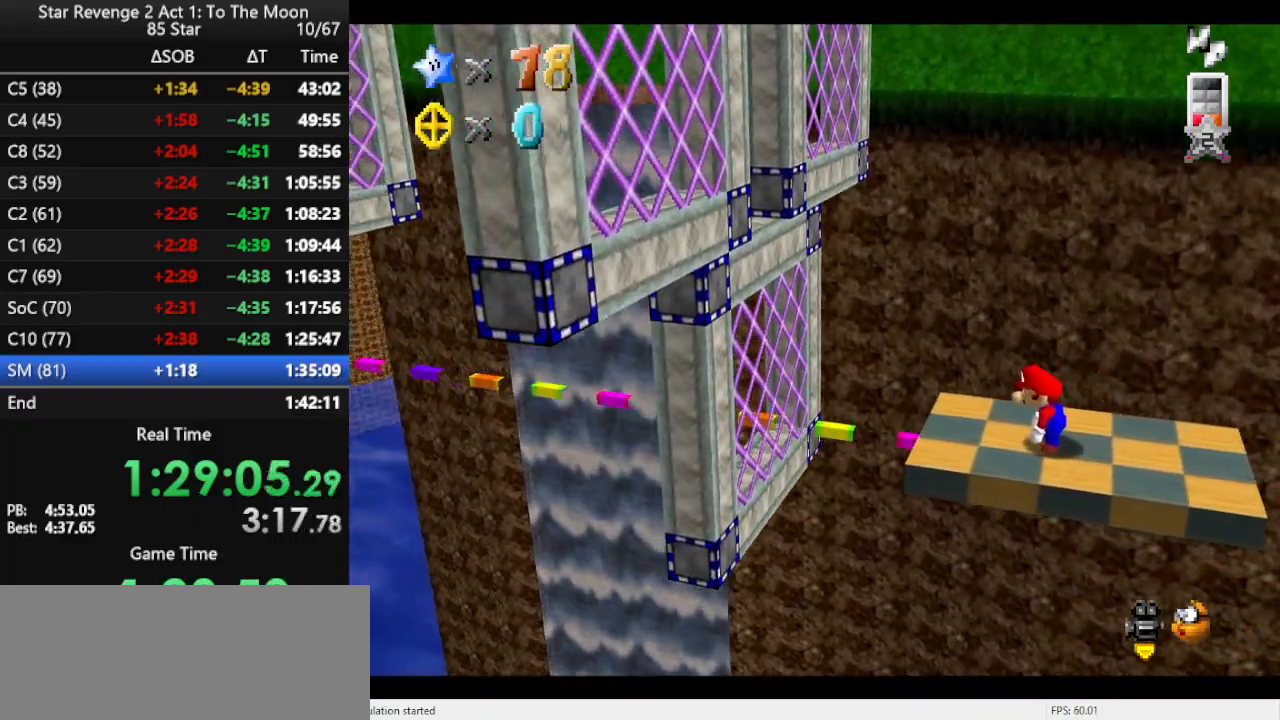
{"buttons": [], "left_stick": "center", "events": [[100, "left_stick", "left"], [300, "left_stick", "center"]]}
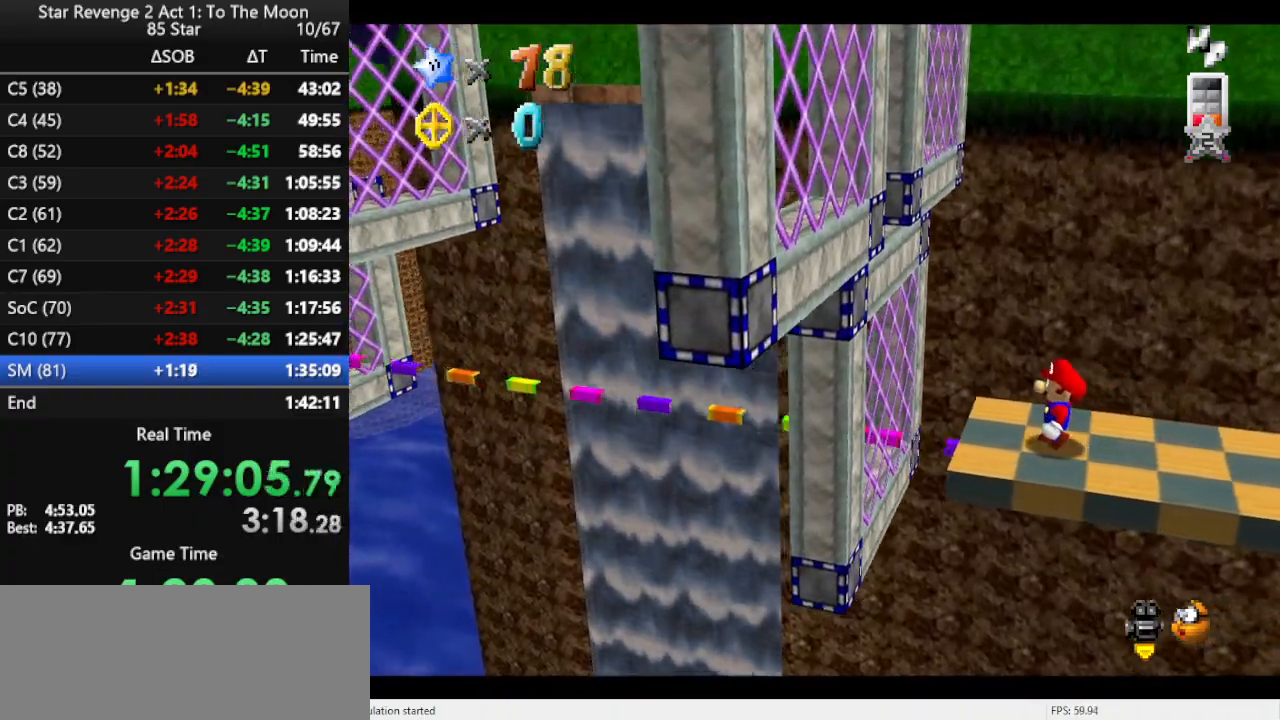
{"buttons": [], "left_stick": "left", "events": [[167, "A", "down"], [200, "B", "down"], [267, "A", "up"], [333, "B", "up"], [333, "left_stick", "left"]]}
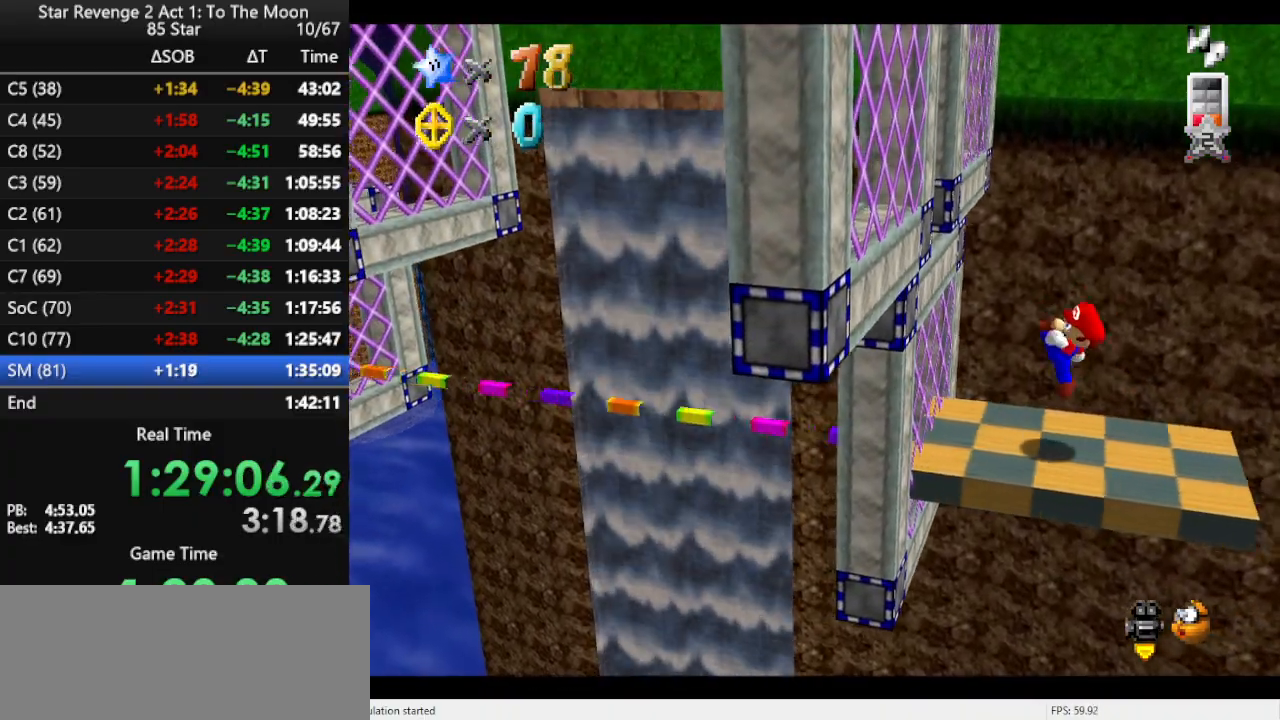
{"buttons": ["A"], "left_stick": "left", "events": [[33, "left_stick", "center"], [167, "A", "down"], [233, "left_stick", "left"]]}
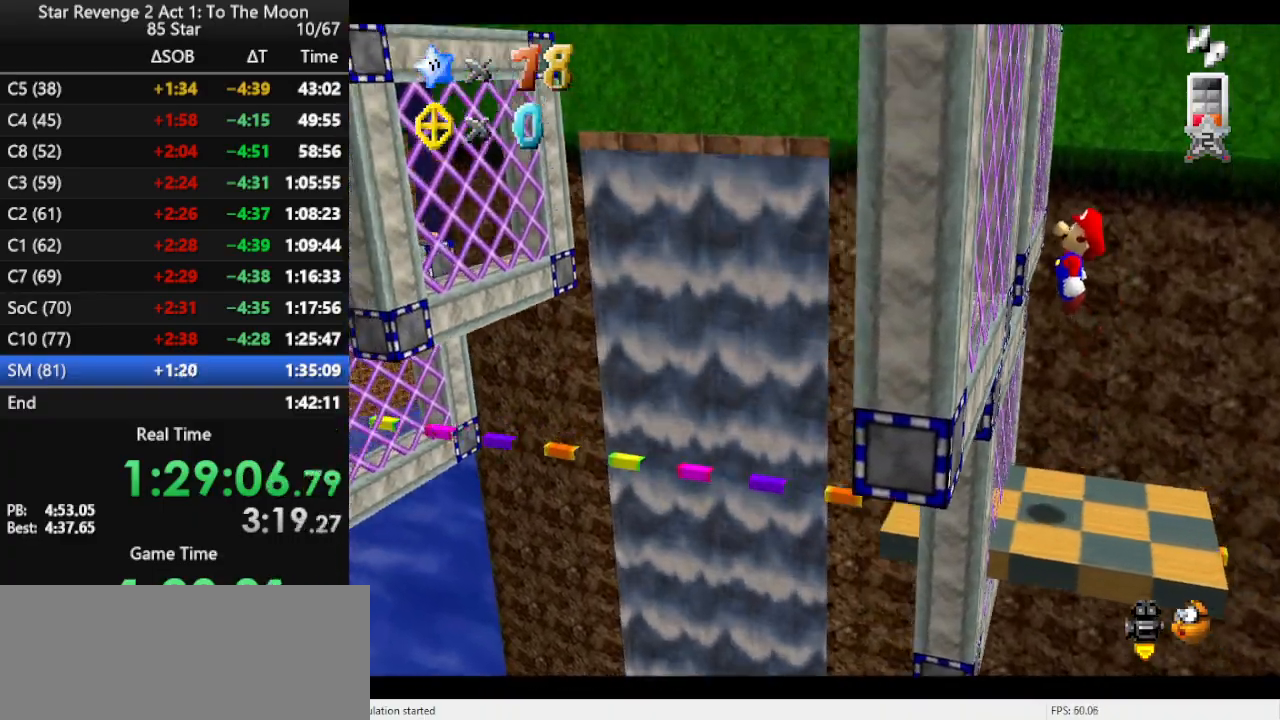
{"buttons": [], "left_stick": "center", "events": [[33, "B", "down"], [100, "left_stick", "center"], [167, "B", "up"], [200, "A", "up"]]}
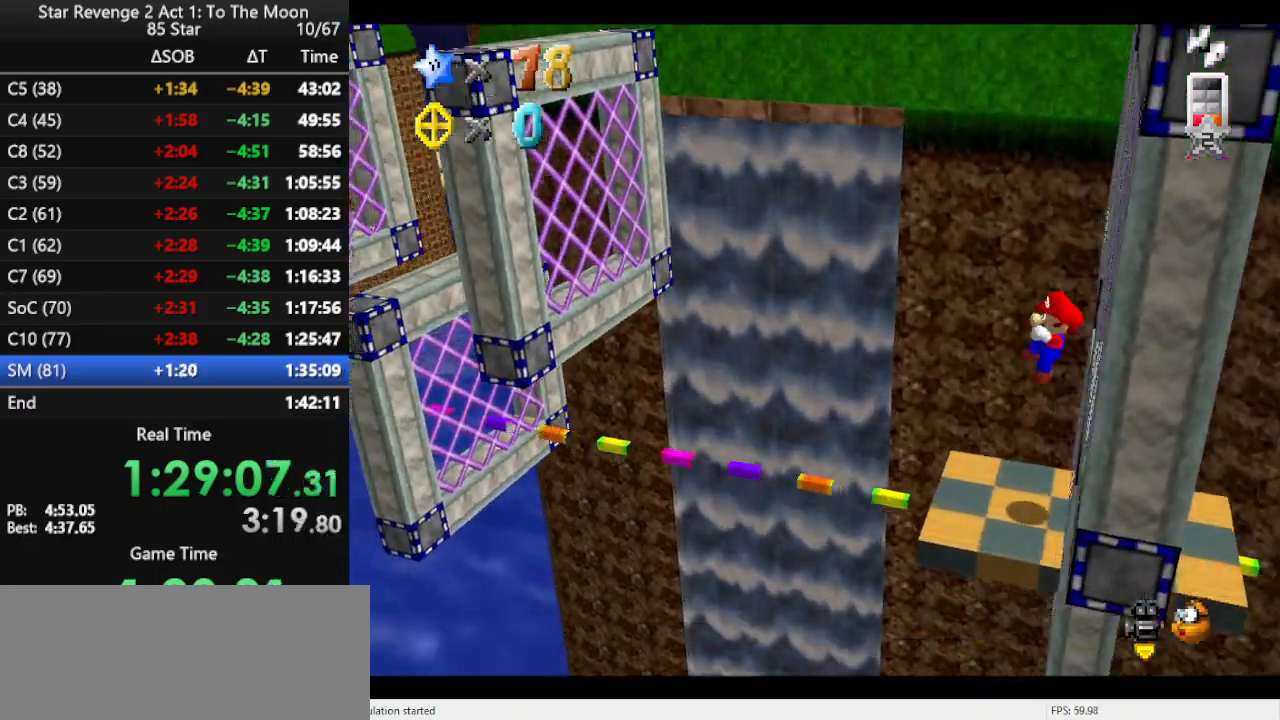
{"buttons": [], "left_stick": "center", "events": []}
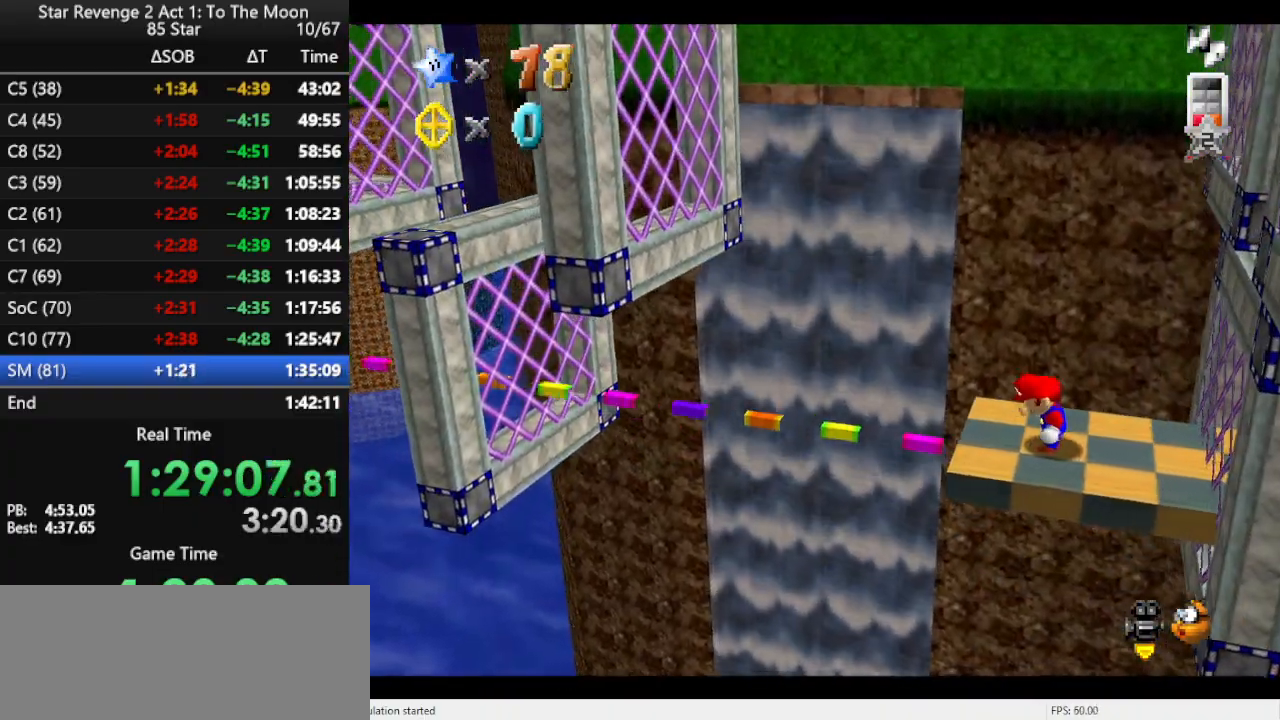
{"buttons": [], "left_stick": "right", "events": [[367, "left_stick", "right"]]}
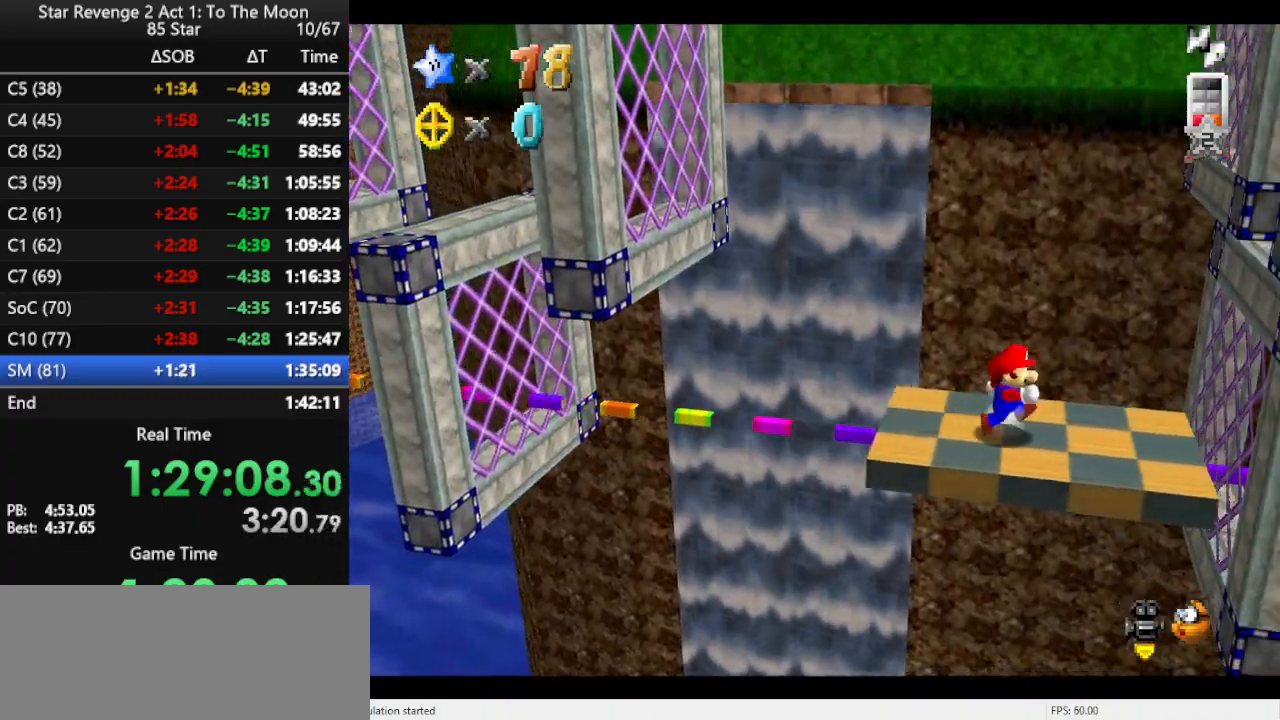
{"buttons": [], "left_stick": "center", "events": [[33, "left_stick", "center"]]}
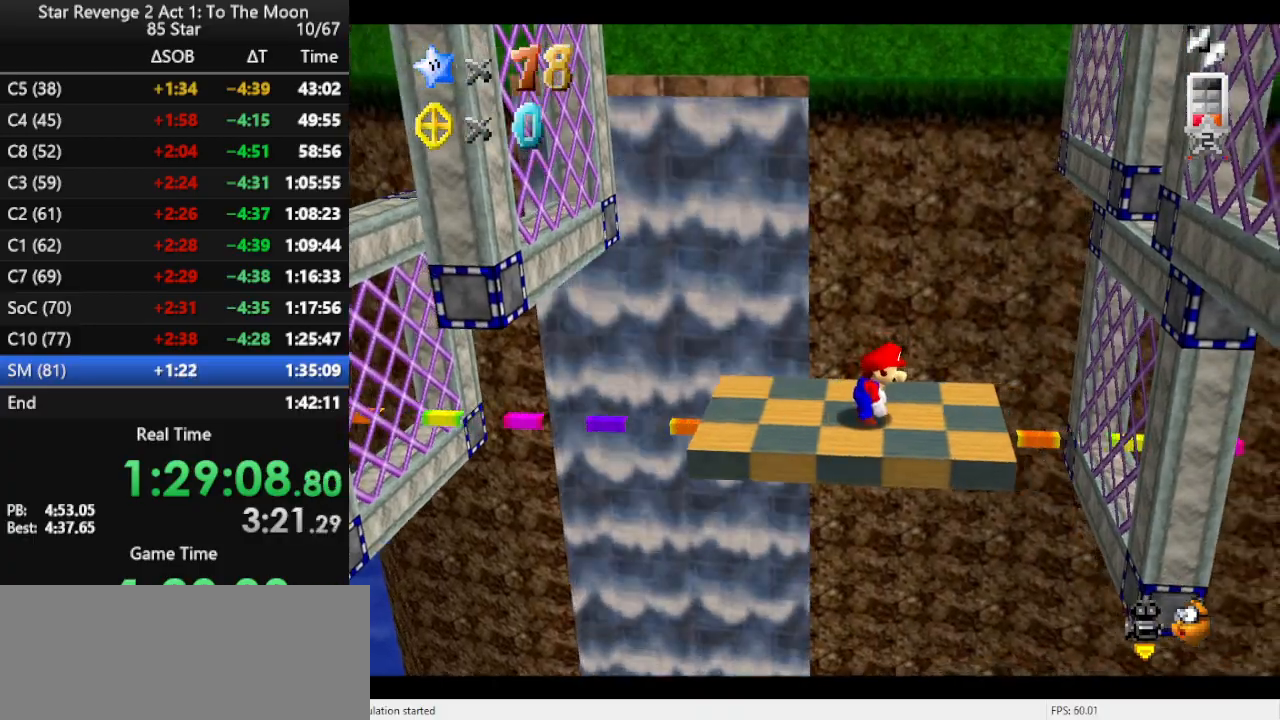
{"buttons": [], "left_stick": "center", "events": []}
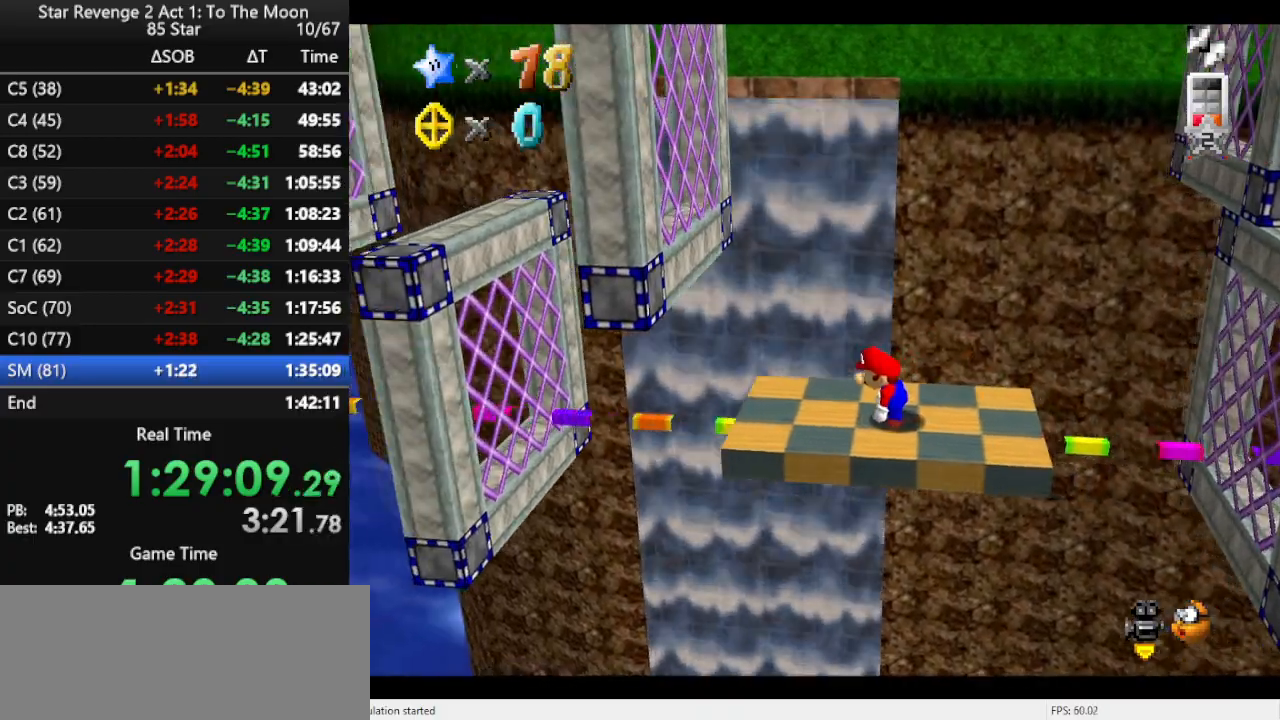
{"buttons": [], "left_stick": "center", "events": []}